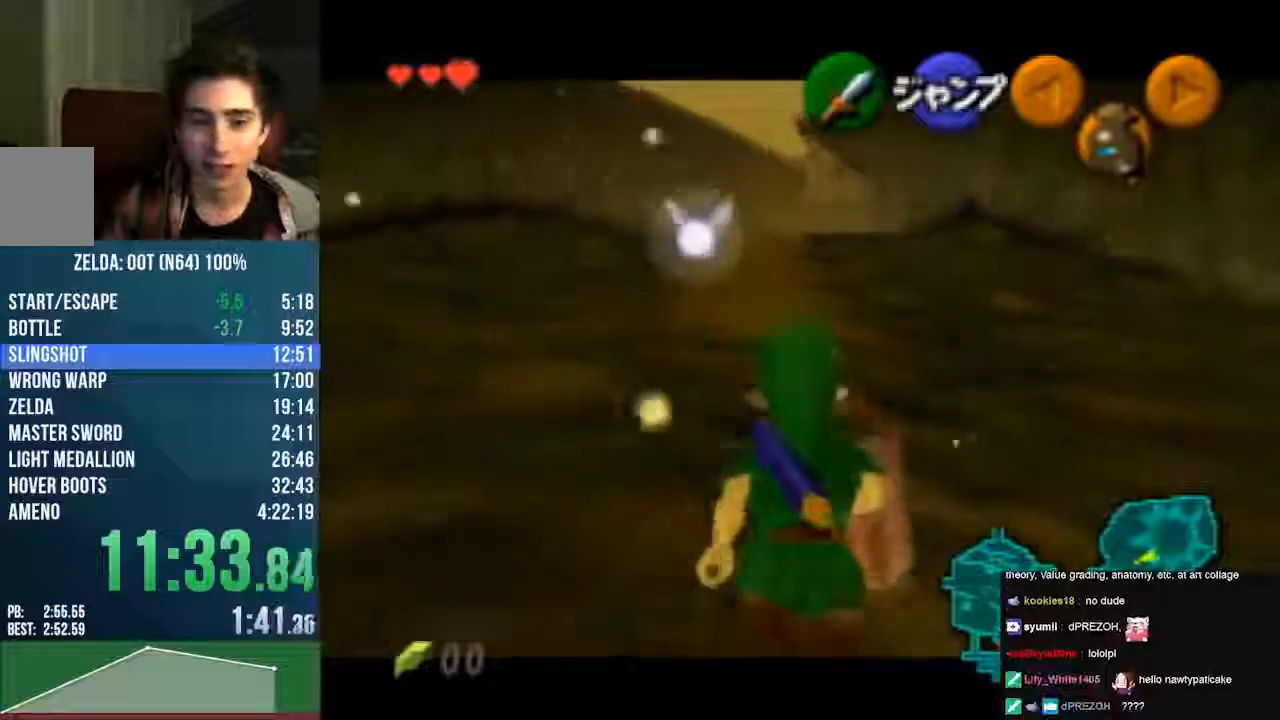
Gameplay with a controller (Nintendo layout); each line is a JSON object with the inputs held at the frame after it (dt_ms = milliseconds from this image to that frame). "events" lists button and stick changes between this image and that frame as [ms after this image, input, new state], when the widget could be followed in between. Not read: L3 R3 Z.
{"dt_ms": 505, "buttons": [], "left_stick": "up", "events": [[236, "left_stick", "up"]]}
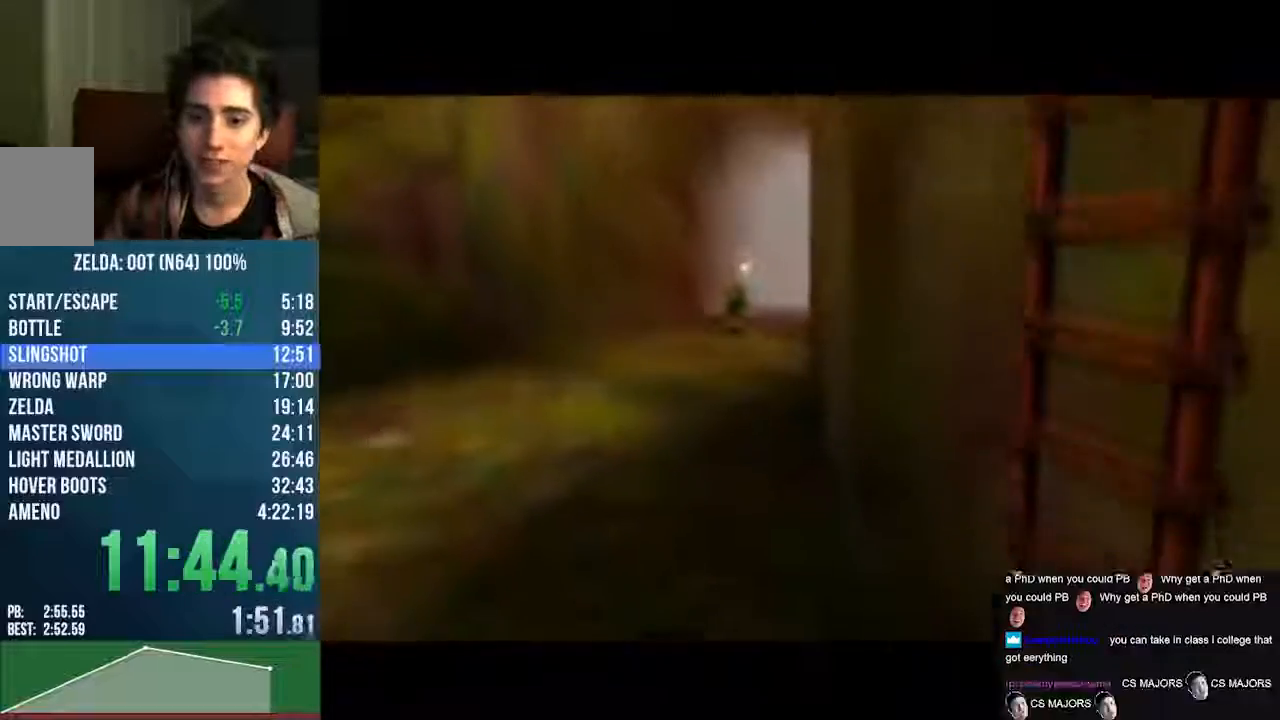
{"dt_ms": 974, "buttons": ["C_RIGHT"], "left_stick": "up"}
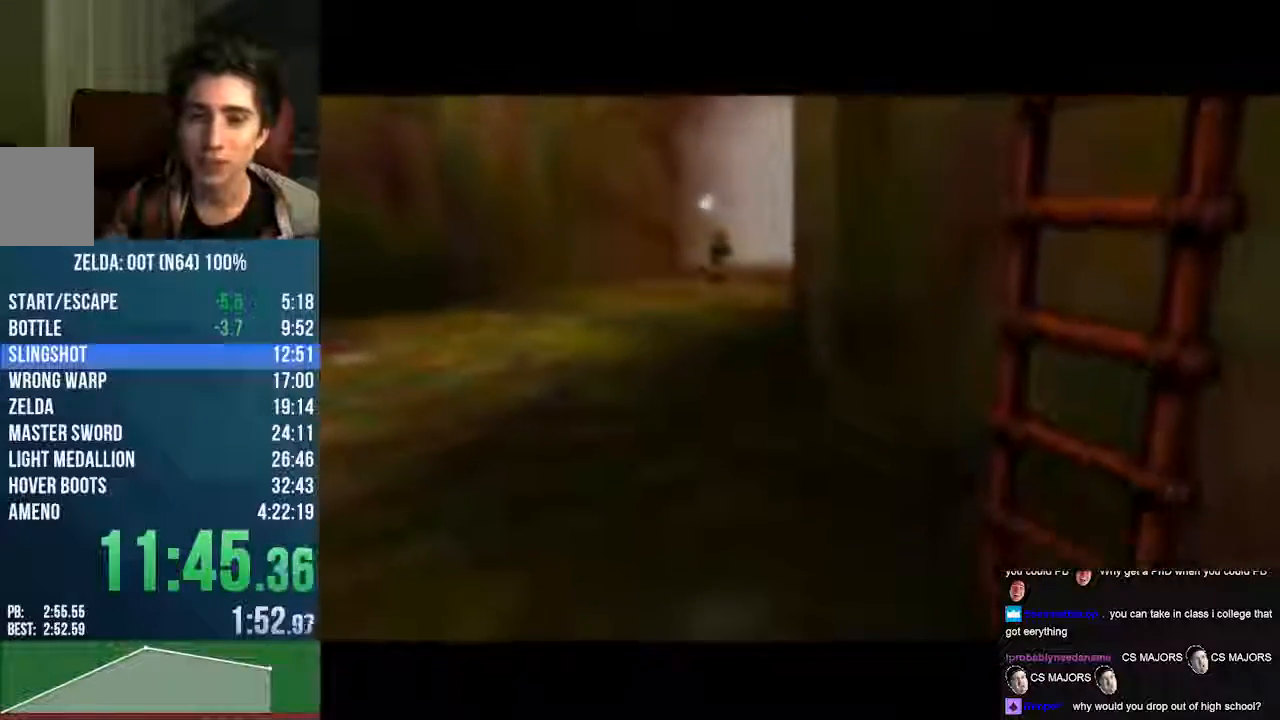
{"dt_ms": 505, "buttons": [], "left_stick": "up", "events": [[236, "C_RIGHT", "up"]]}
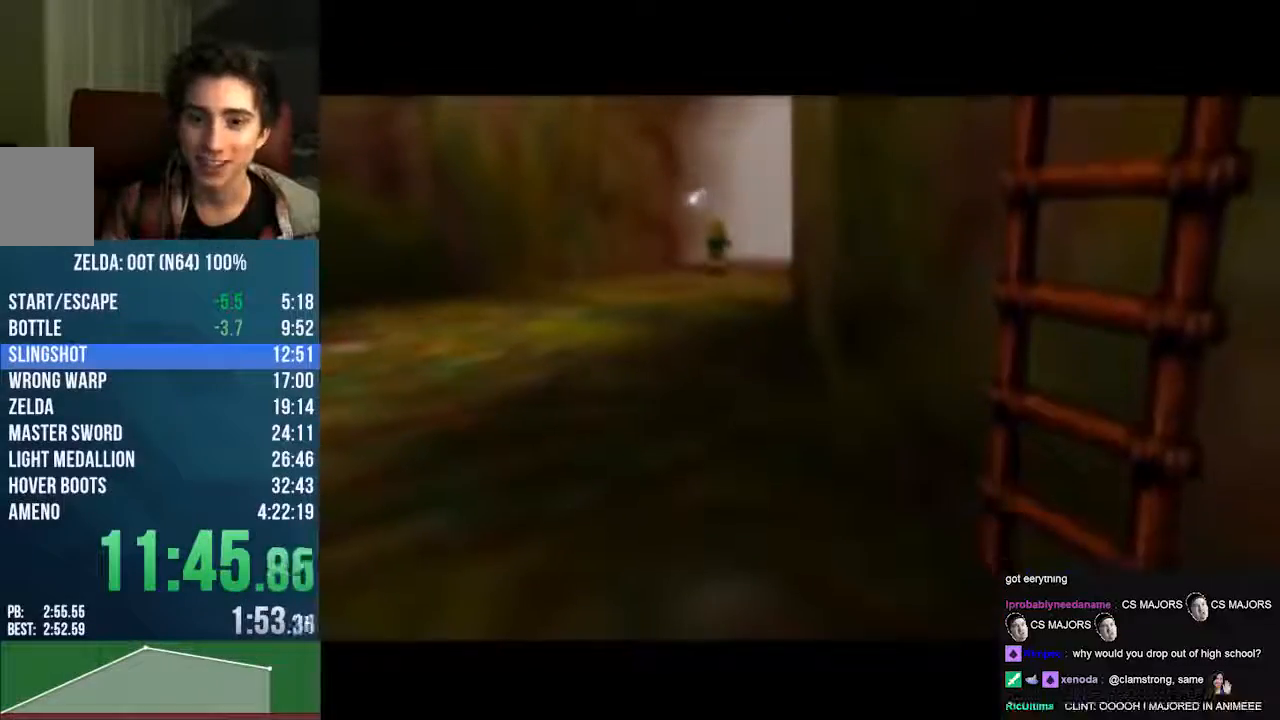
{"dt_ms": 504, "buttons": [], "left_stick": "up", "events": []}
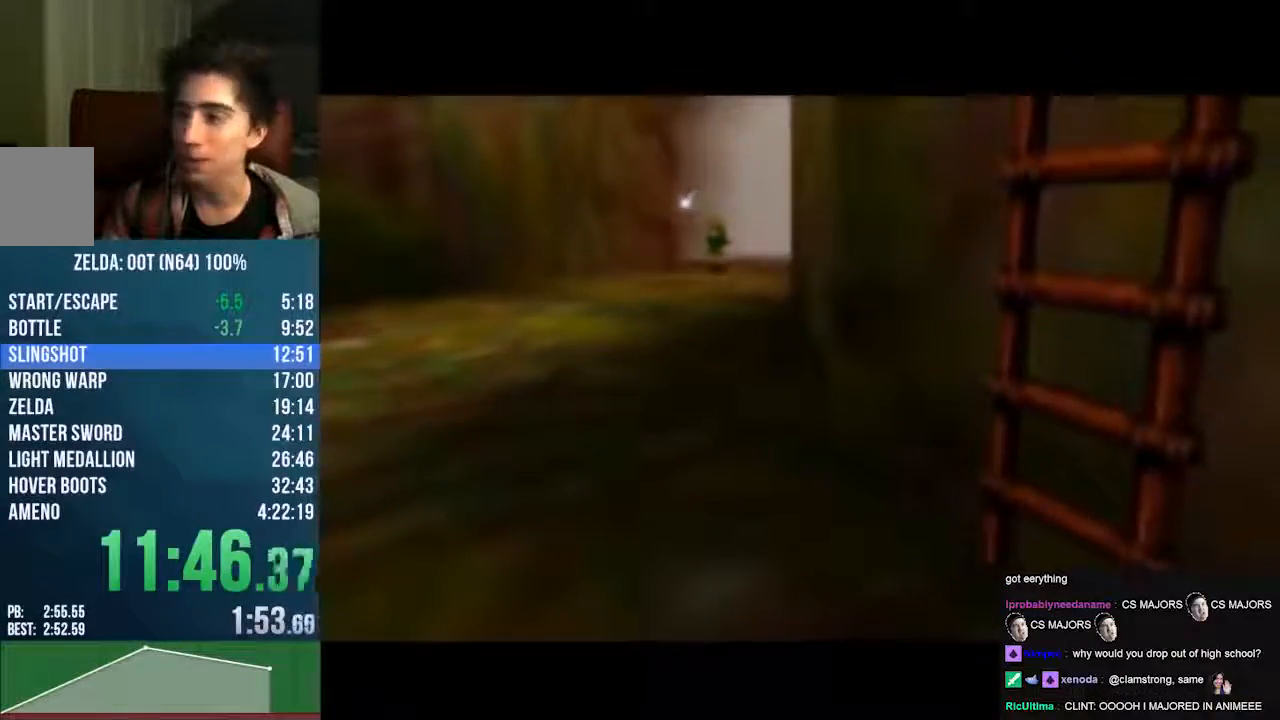
{"dt_ms": 504, "buttons": [], "left_stick": "up", "events": []}